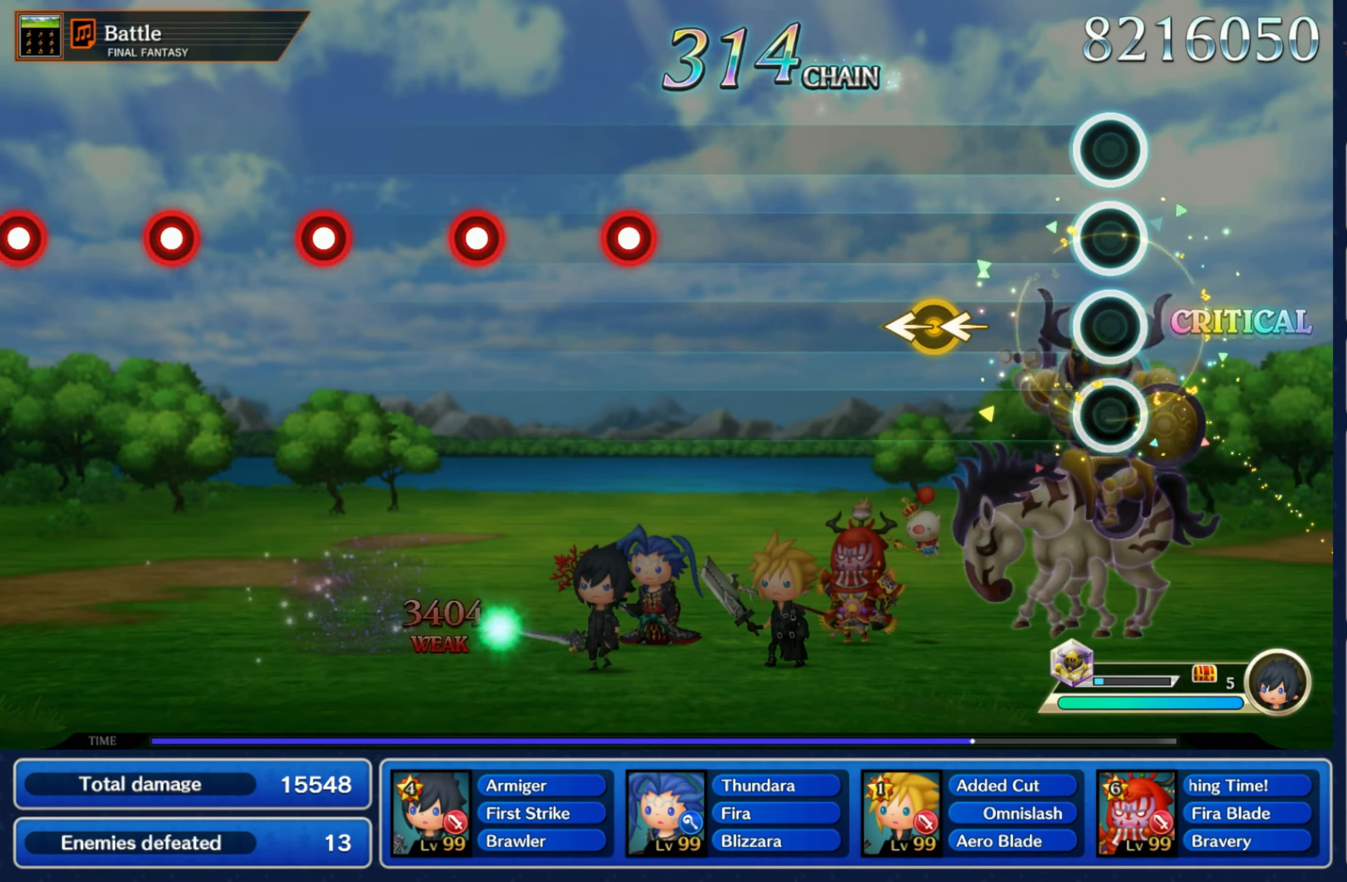
Gameplay with a controller (Nintendo layout); each line is a JSON object with the inputs held at the frame after it (dt_ms = milliseconds from this image to that frame). "events" lists button and stick changes between this image and that frame as [ms after this image, input, new state], when the widget could be followed in between. Not read: L3 R3 SELECT START.
{"dt_ms": 500, "buttons": [], "left_stick": "center", "right_stick": "center"}
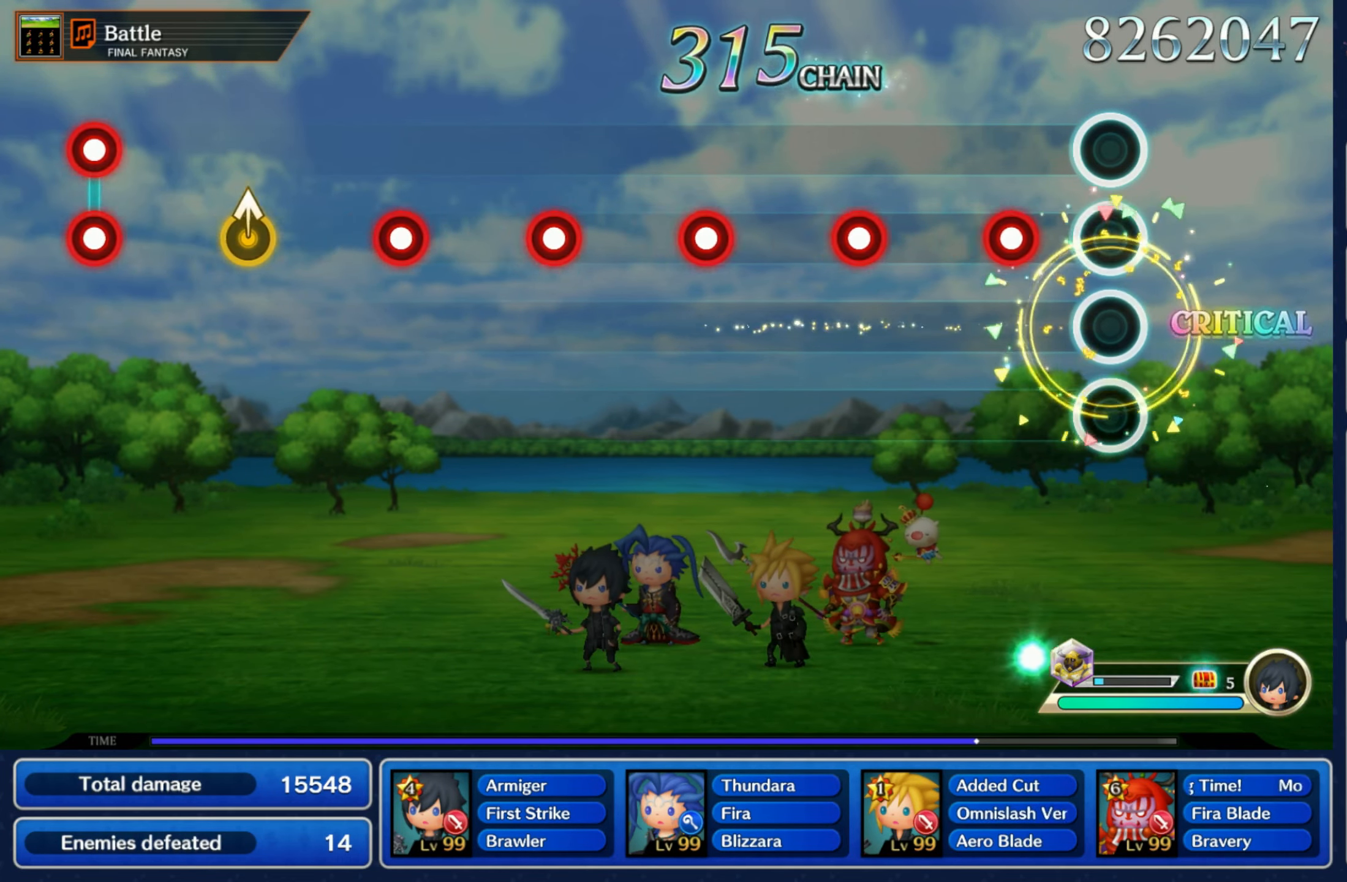
{"dt_ms": 500, "buttons": [], "left_stick": "center", "right_stick": "center", "events": [[167, "R1", "down"], [267, "R1", "up"], [367, "R1", "down"], [450, "R1", "up"]]}
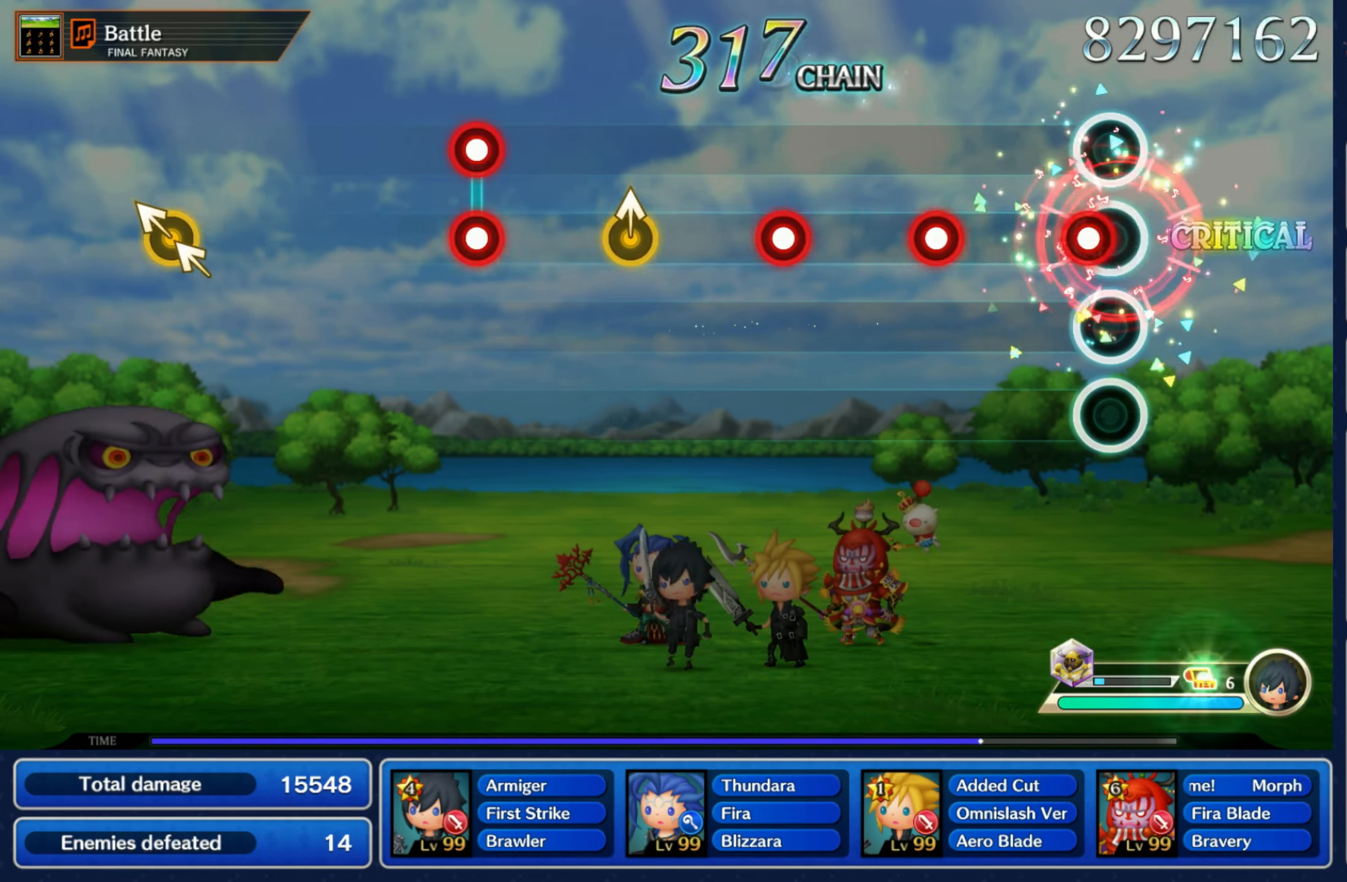
{"dt_ms": 500, "buttons": ["R1"], "left_stick": "center", "right_stick": "center", "events": [[67, "R1", "down"], [150, "R1", "up"], [267, "R1", "down"], [367, "R1", "up"], [484, "R1", "down"]]}
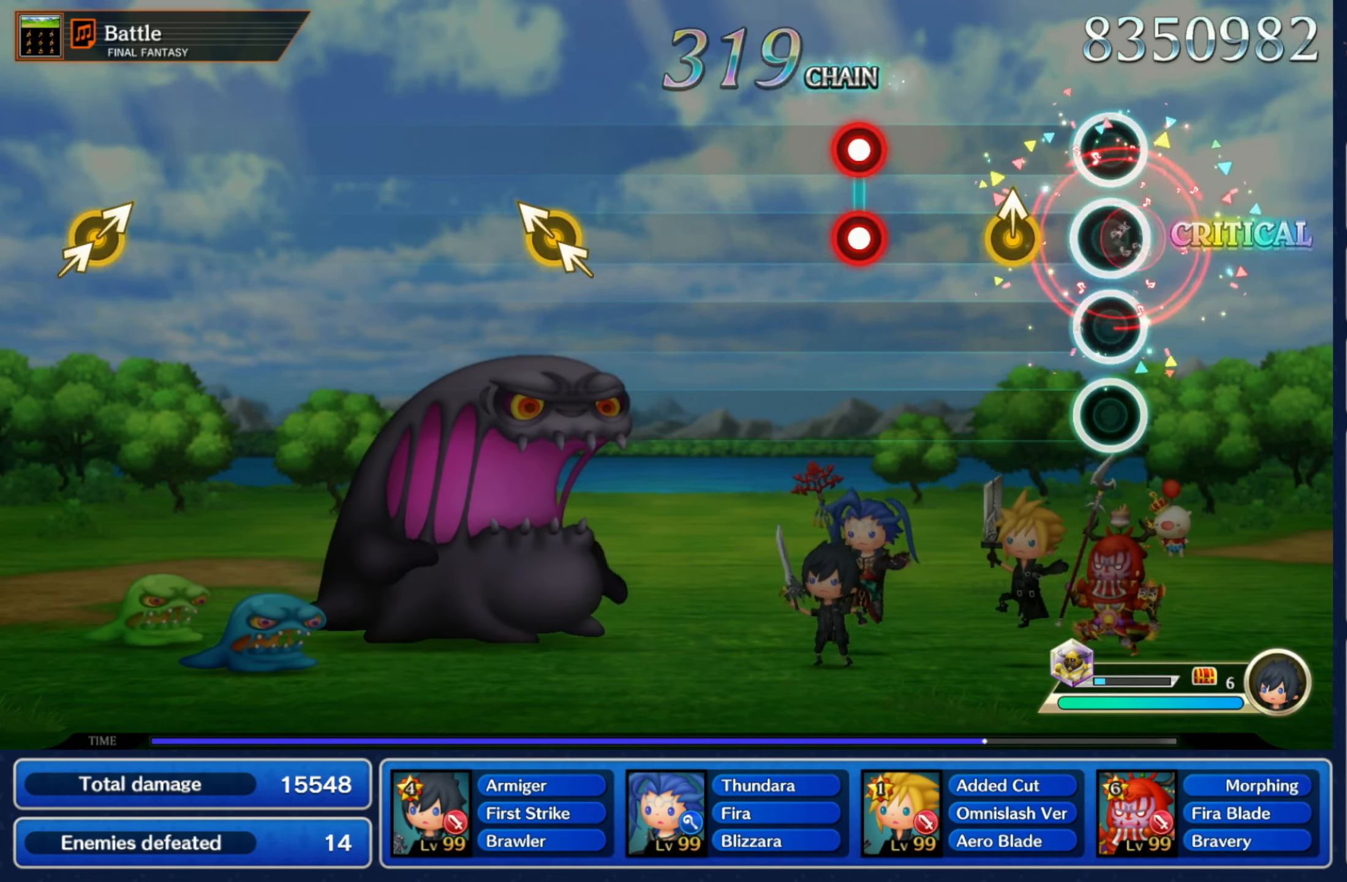
{"dt_ms": 500, "buttons": [], "left_stick": "center", "right_stick": "center", "events": [[67, "R1", "up"], [350, "L1", "down"], [367, "R1", "down"], [484, "L1", "up"], [500, "R1", "up"]]}
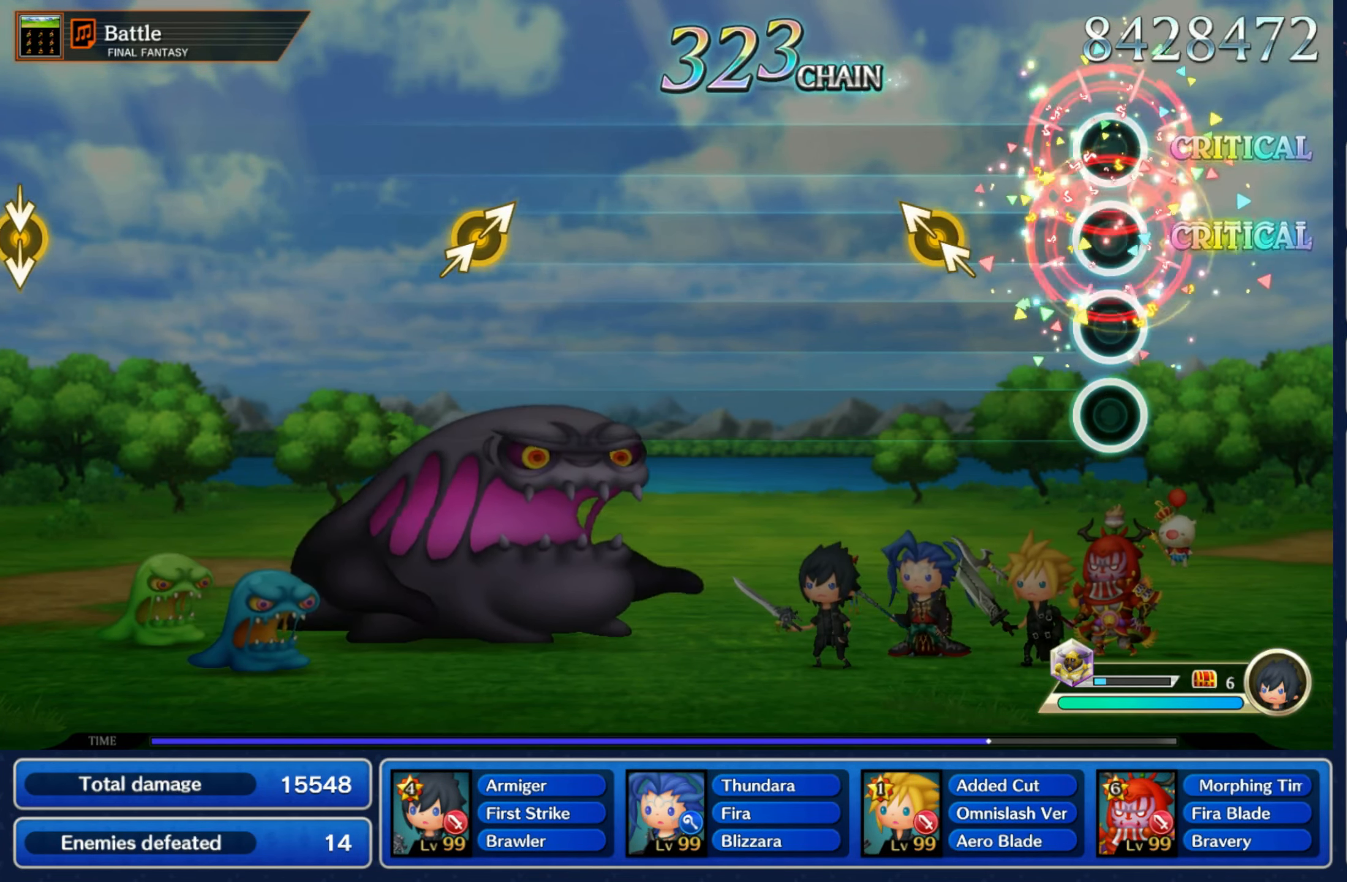
{"dt_ms": 500, "buttons": [], "left_stick": "center", "right_stick": "center", "events": [[250, "left_stick", "up-left"], [250, "right_stick", "left"], [367, "left_stick", "center"], [367, "right_stick", "center"]]}
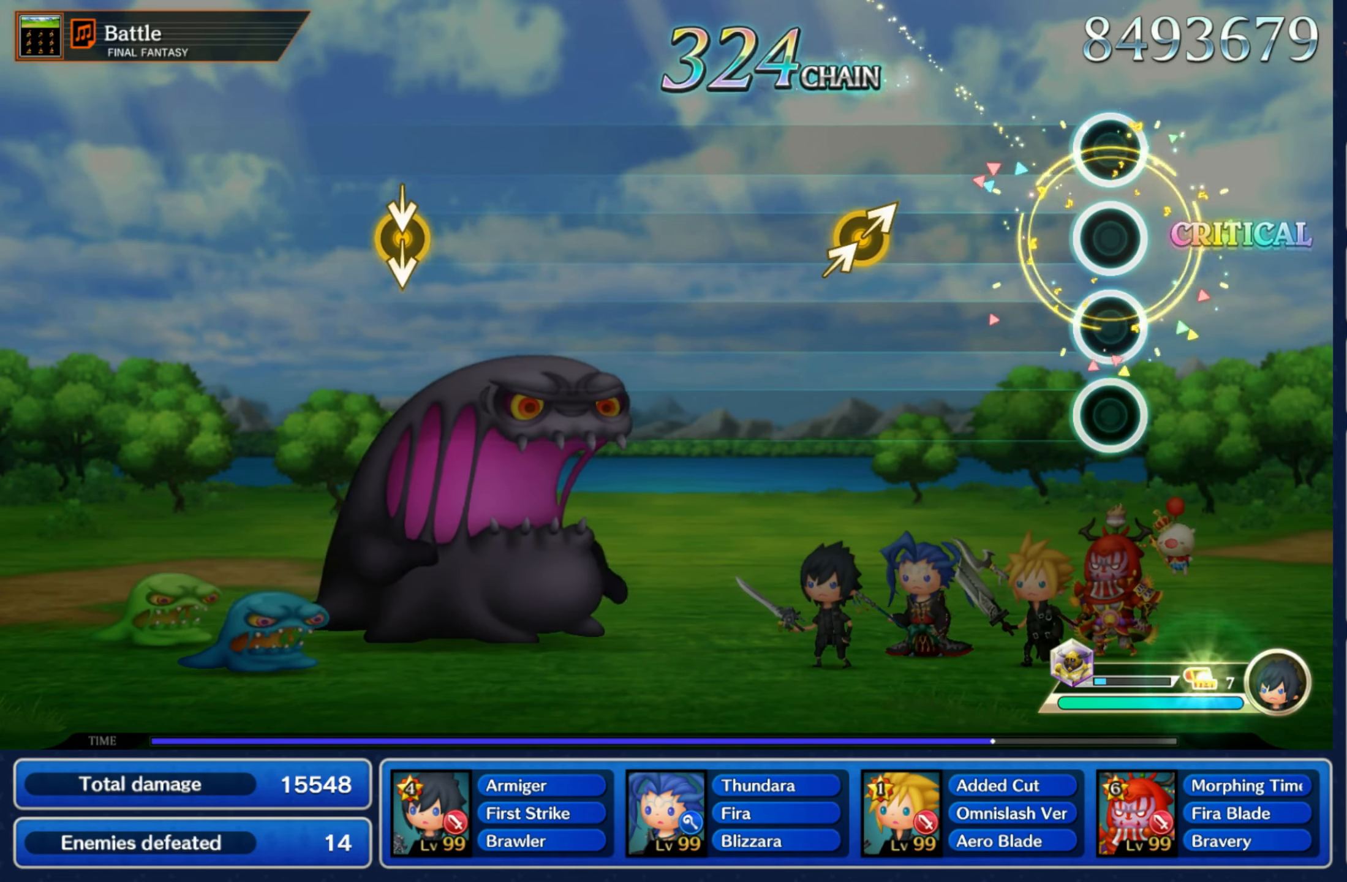
{"dt_ms": 500, "buttons": [], "left_stick": "center", "right_stick": "down", "events": [[367, "right_stick", "up-right"], [500, "right_stick", "down"]]}
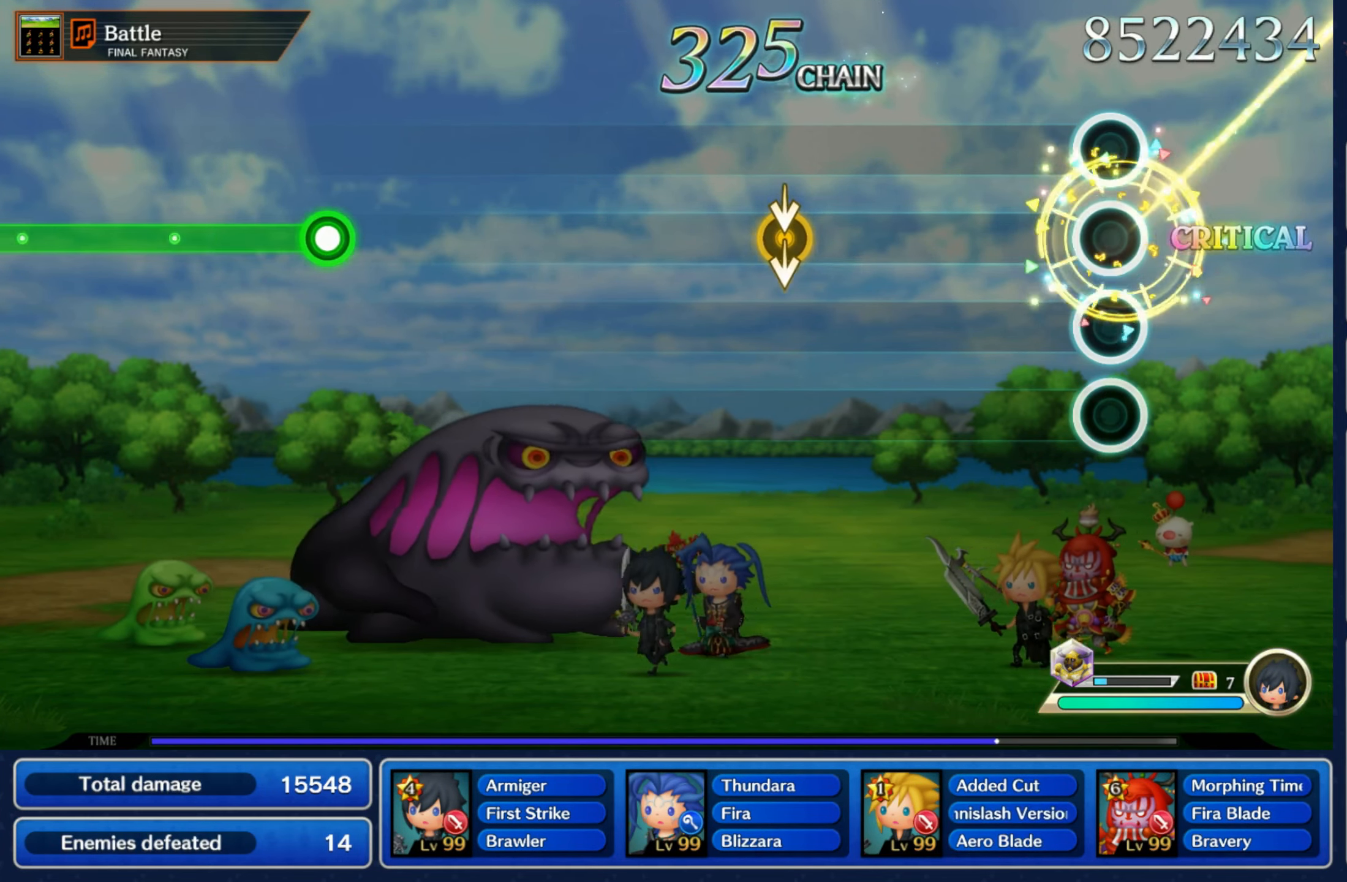
{"dt_ms": 500, "buttons": [], "left_stick": "down", "right_stick": "down", "events": [[17, "right_stick", "center"], [433, "left_stick", "down"], [450, "right_stick", "down"]]}
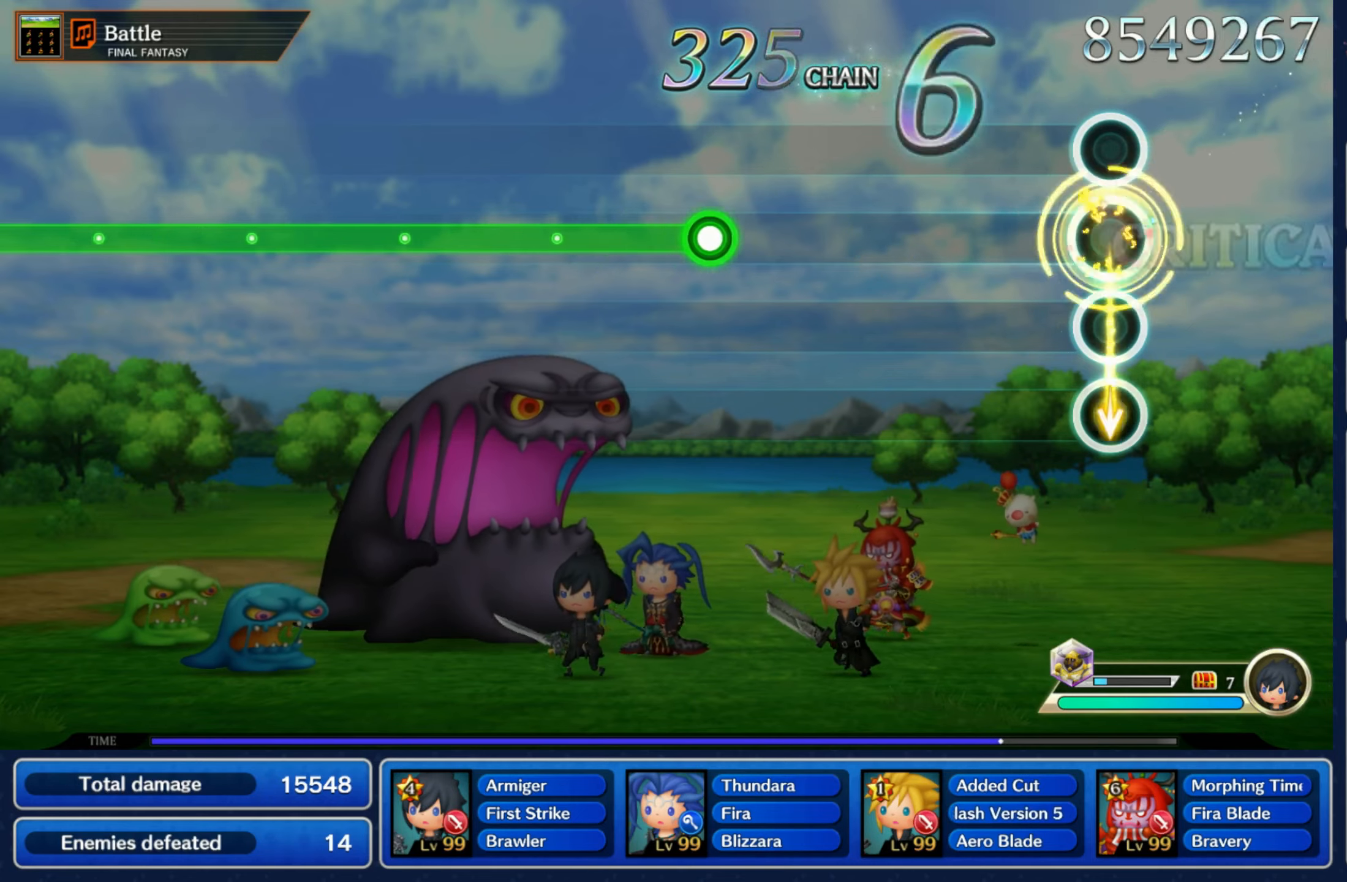
{"dt_ms": 500, "buttons": [], "left_stick": "center", "right_stick": "center", "events": [[50, "right_stick", "center"], [83, "left_stick", "center"]]}
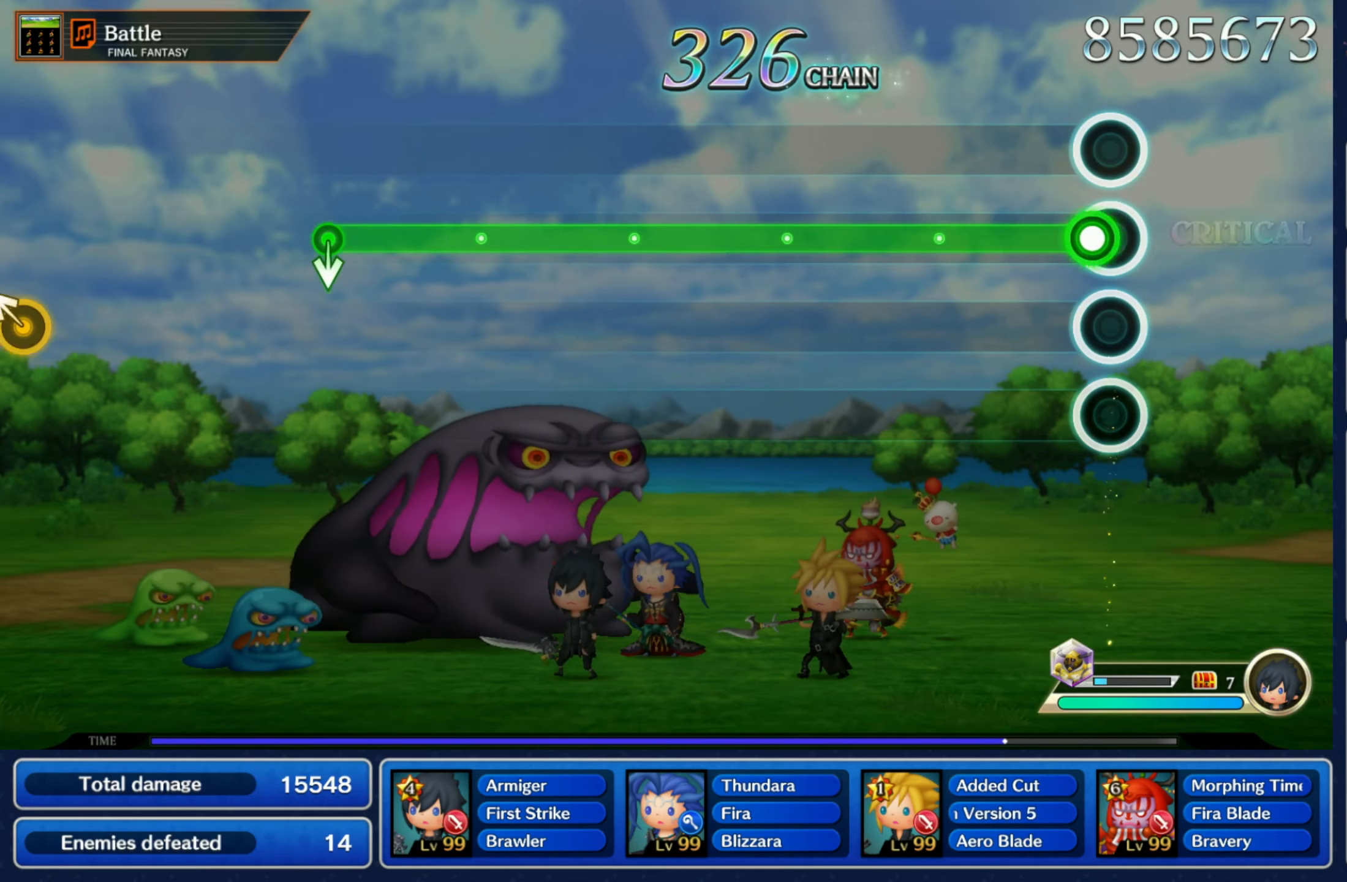
{"dt_ms": 500, "buttons": ["R1"], "left_stick": "center", "right_stick": "center", "events": [[50, "R1", "down"]]}
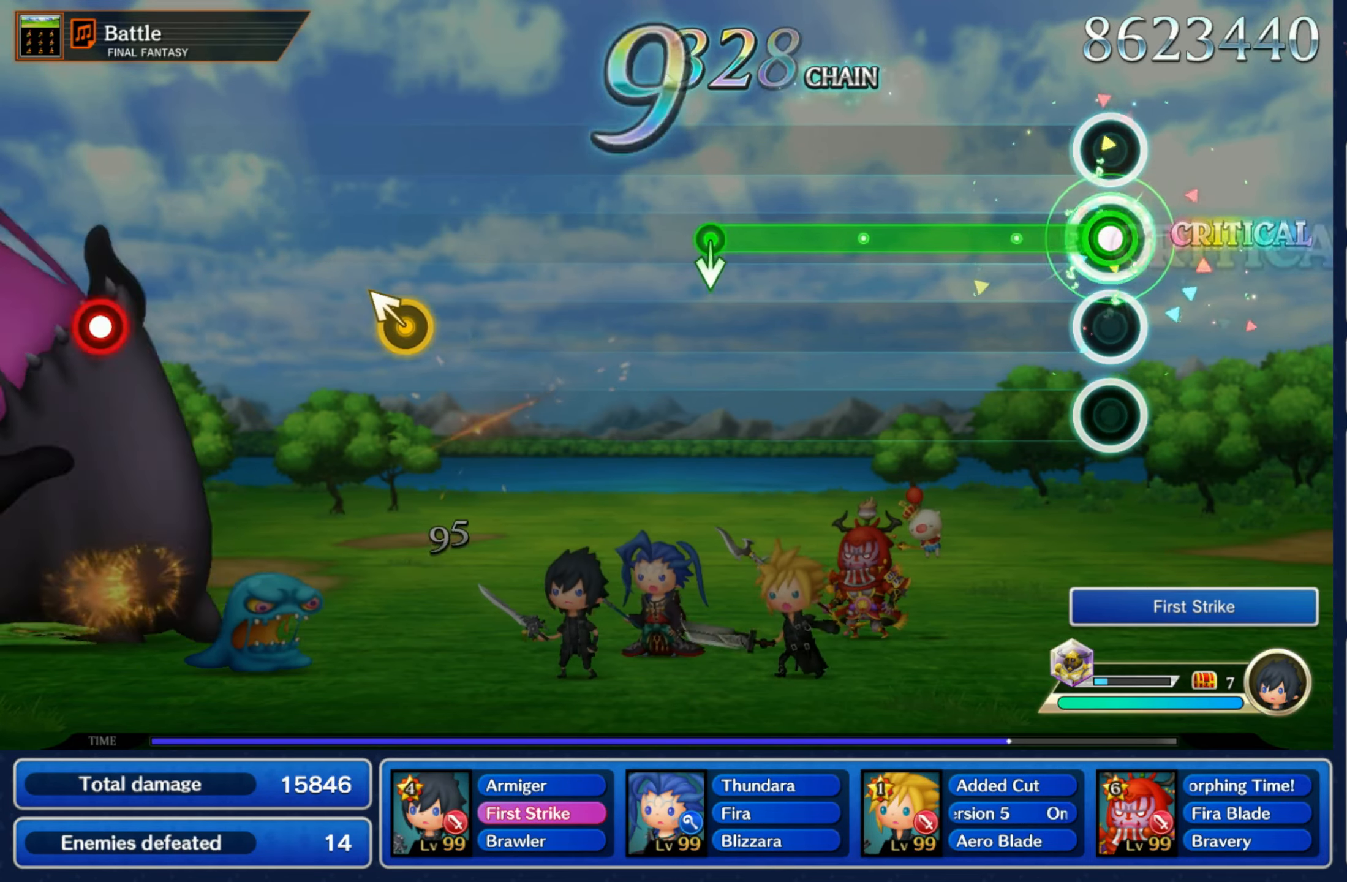
{"dt_ms": 500, "buttons": ["R1"], "left_stick": "center", "right_stick": "center", "events": []}
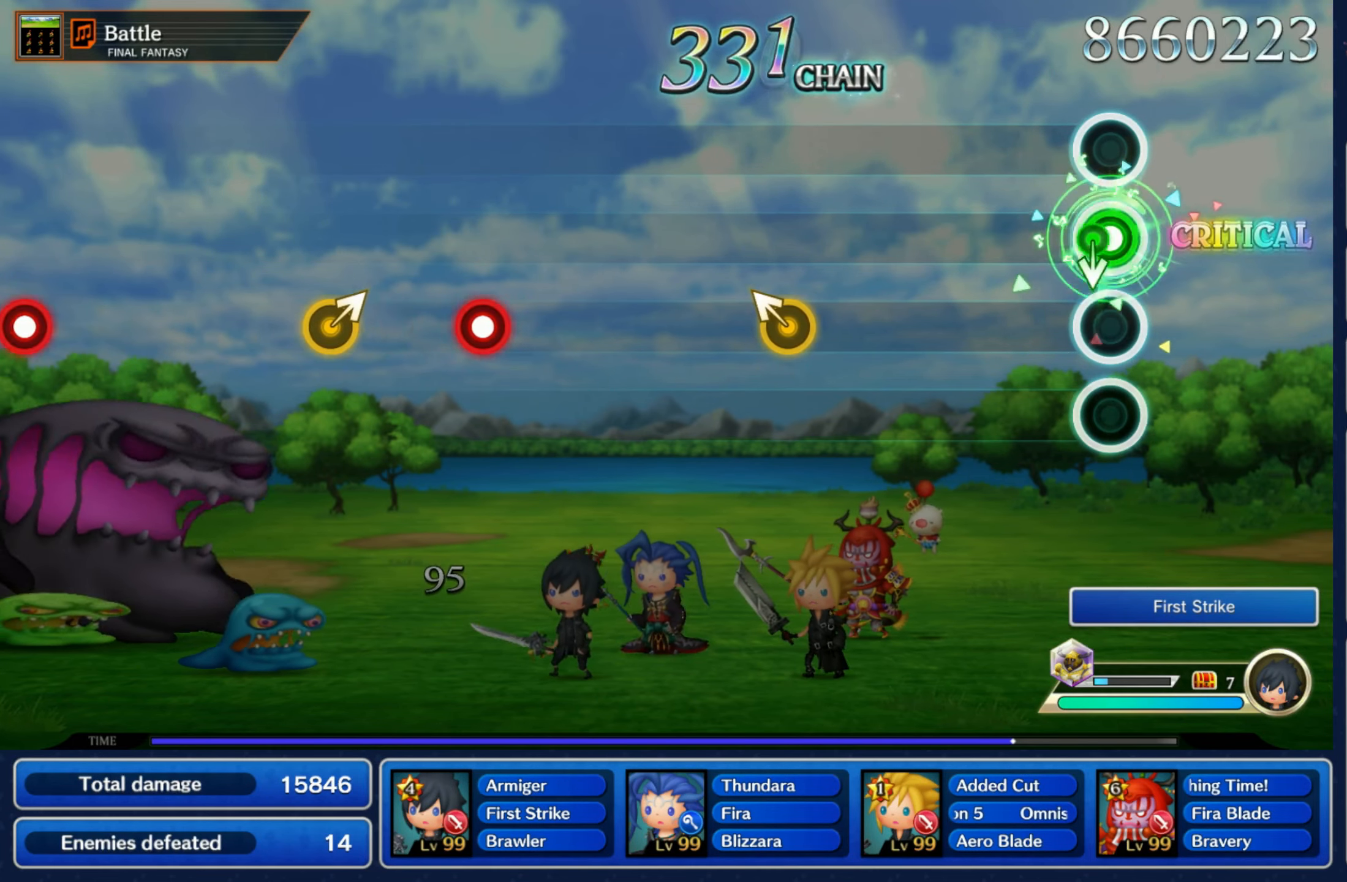
{"dt_ms": 500, "buttons": [], "left_stick": "up-left", "right_stick": "center"}
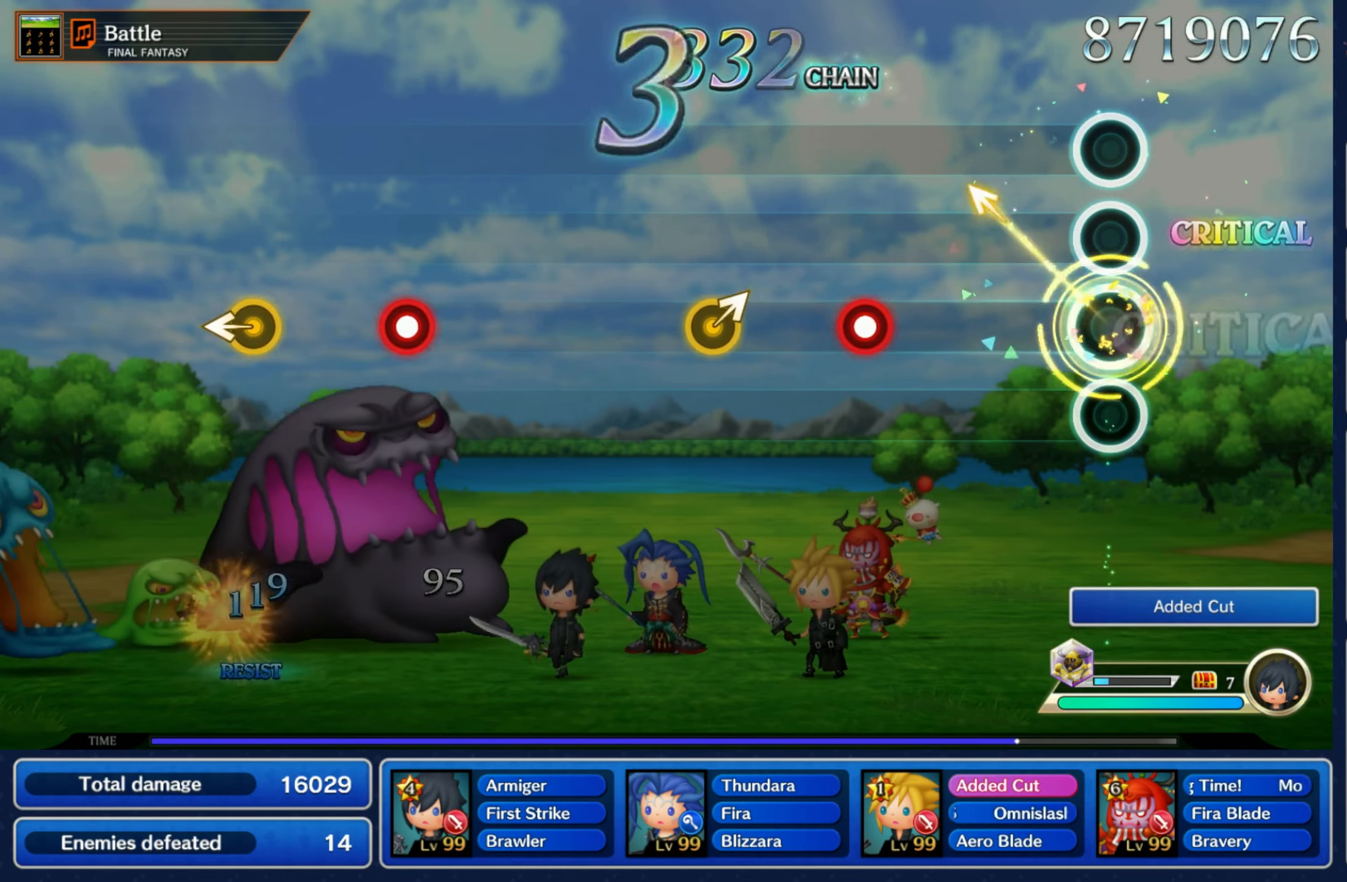
{"dt_ms": 500, "buttons": [], "left_stick": "center", "right_stick": "center", "events": [[66, "left_stick", "center"], [333, "R1", "down"], [483, "R1", "up"]]}
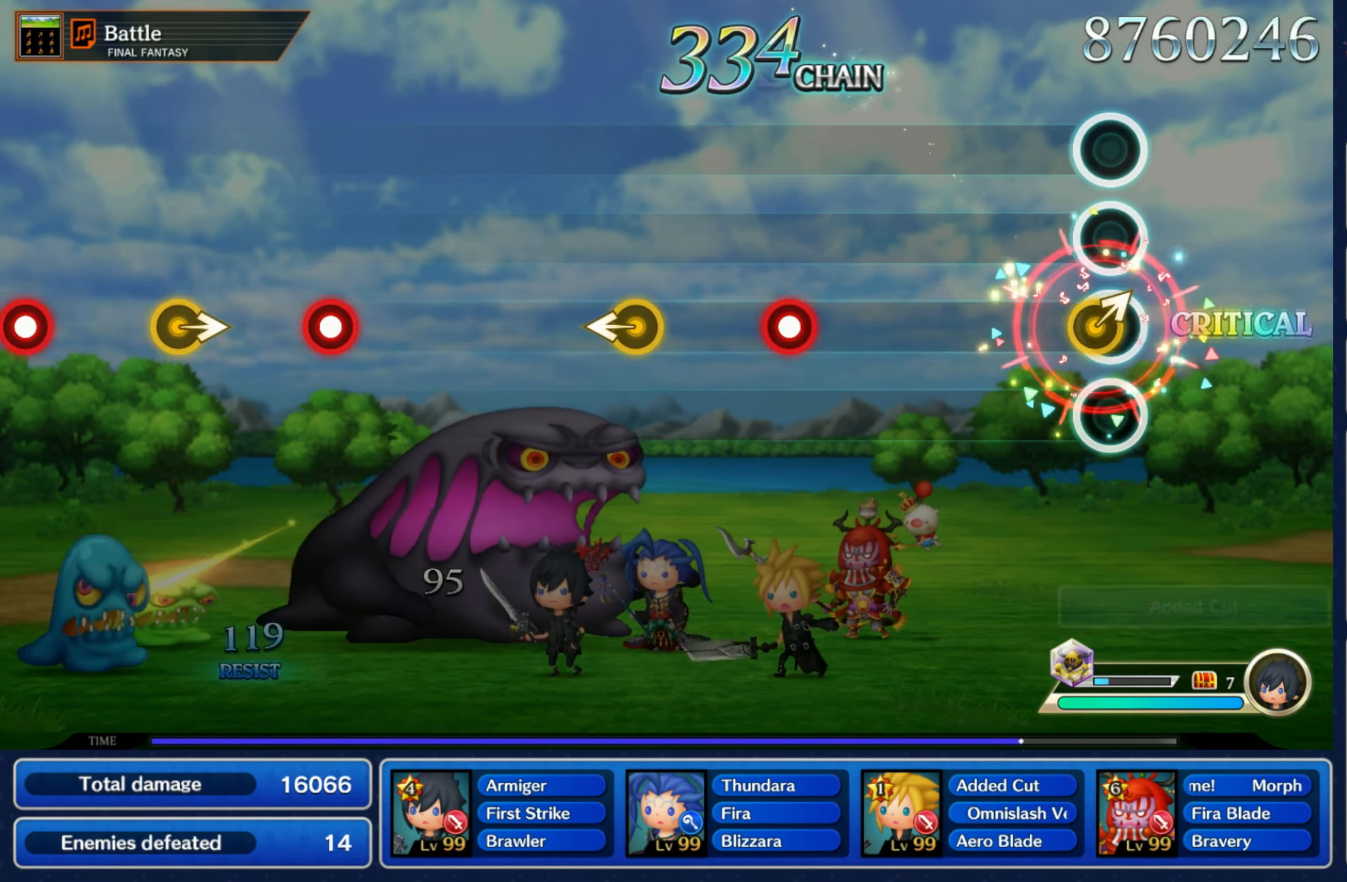
{"dt_ms": 500, "buttons": ["R1"], "left_stick": "center", "right_stick": "center", "events": [[33, "left_stick", "up-right"], [150, "left_stick", "center"], [450, "R1", "down"]]}
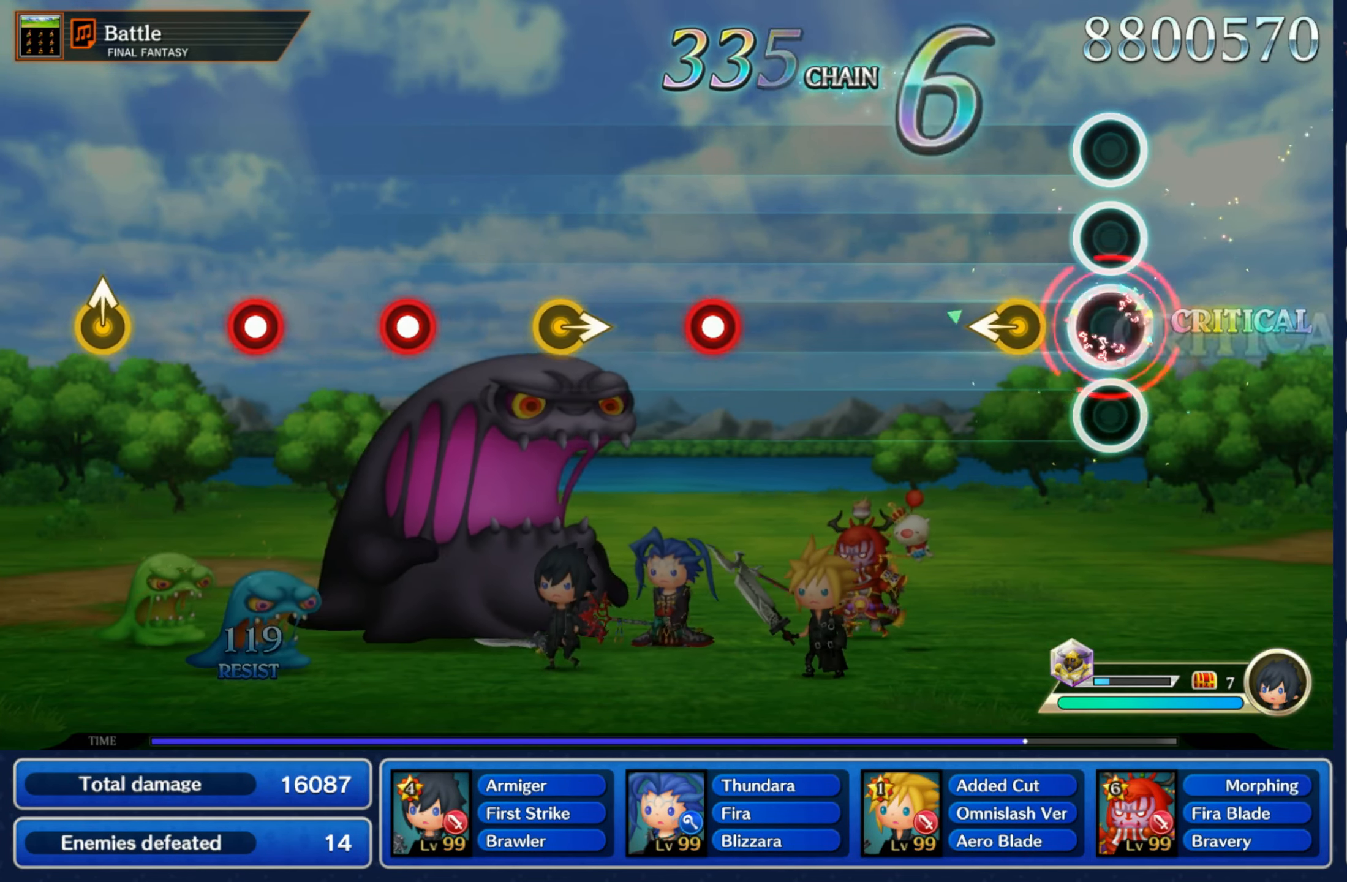
{"dt_ms": 500, "buttons": [], "left_stick": "center", "right_stick": "center"}
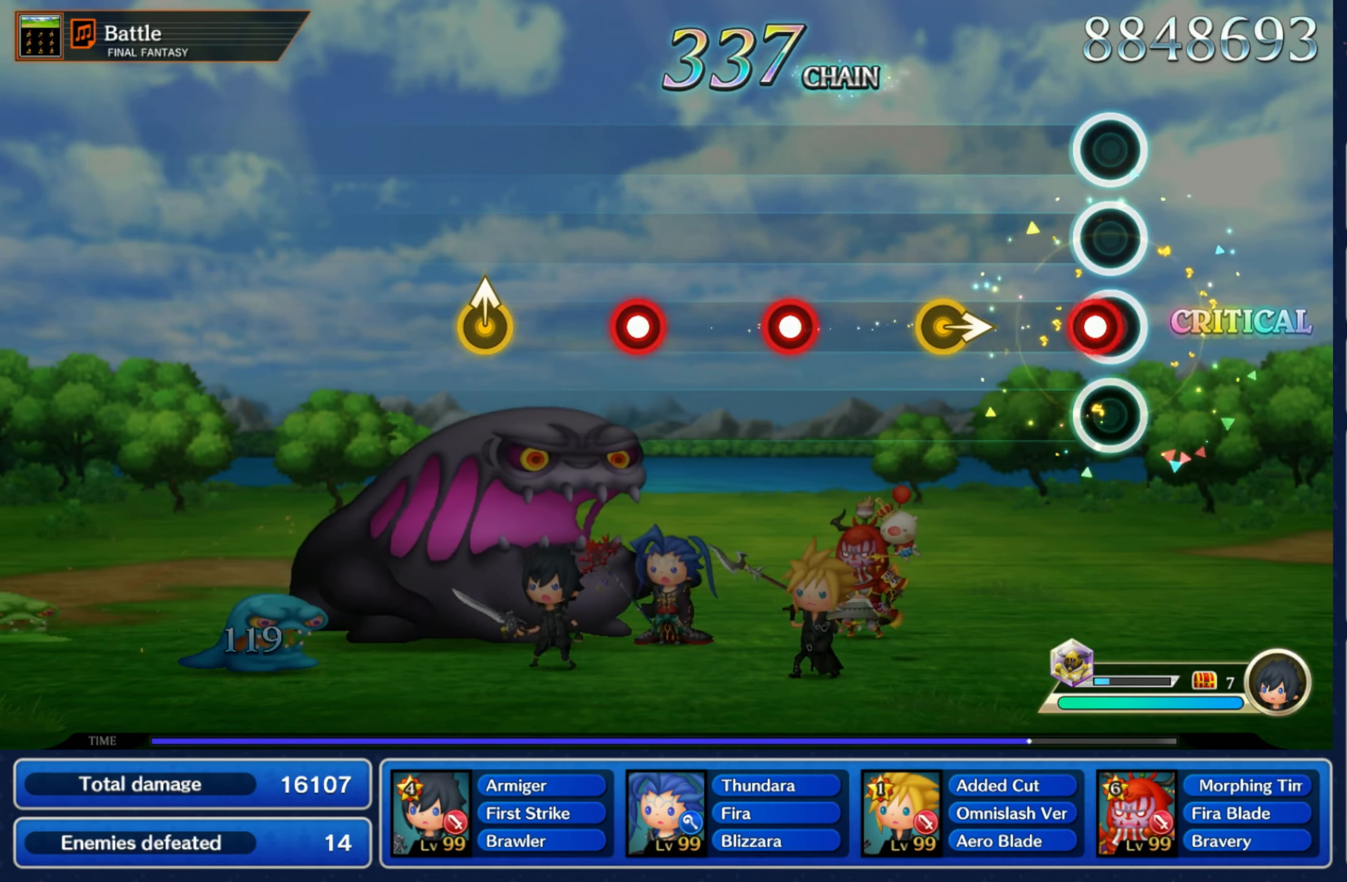
{"dt_ms": 500, "buttons": ["R1"], "left_stick": "center", "right_stick": "center", "events": [[66, "R1", "down"], [200, "R1", "up"], [233, "left_stick", "right"], [366, "left_stick", "center"], [450, "R1", "down"]]}
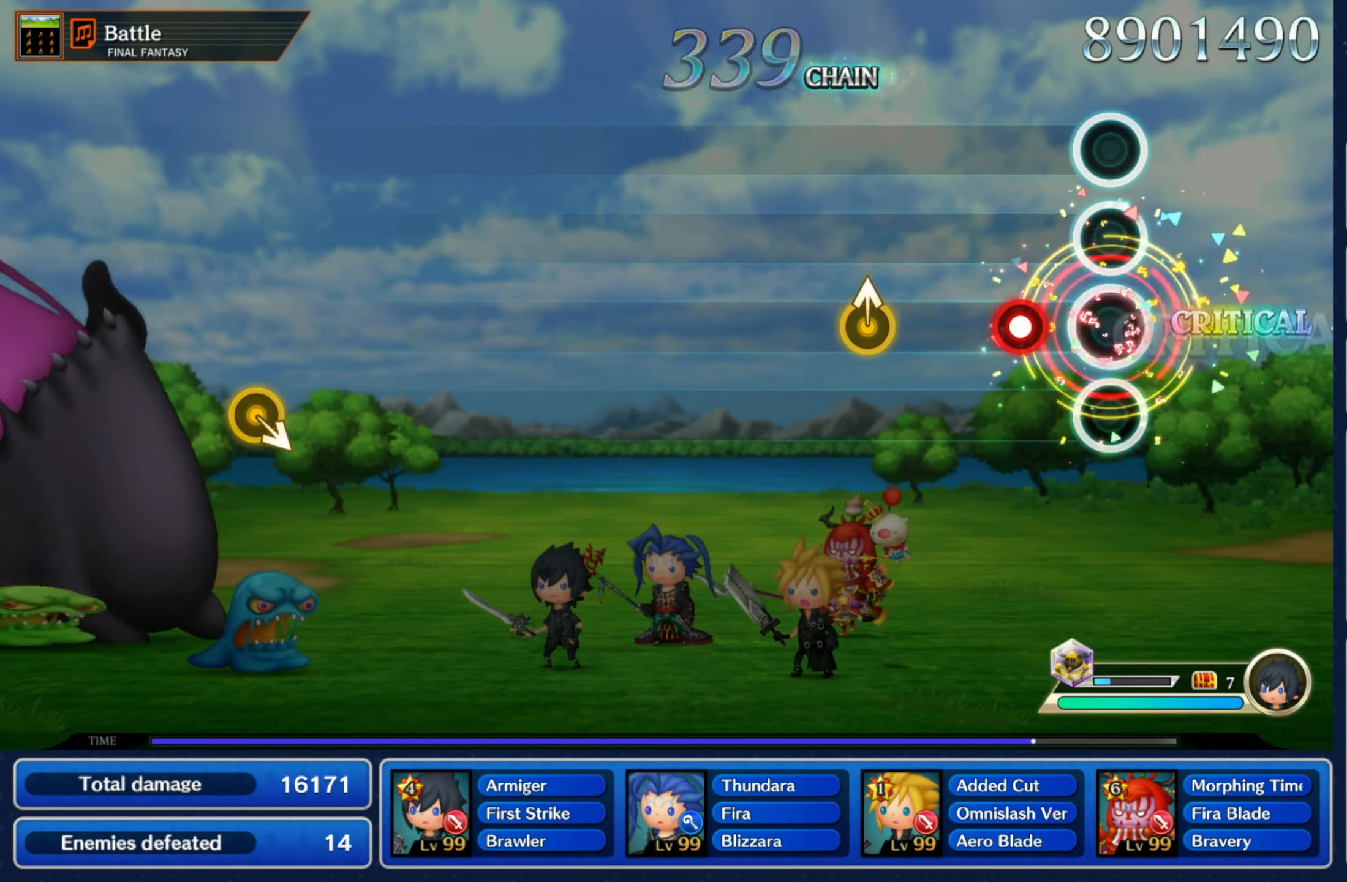
{"dt_ms": 500, "buttons": [], "left_stick": "center", "right_stick": "center", "events": [[50, "R1", "up"], [150, "R1", "down"], [266, "R1", "up"]]}
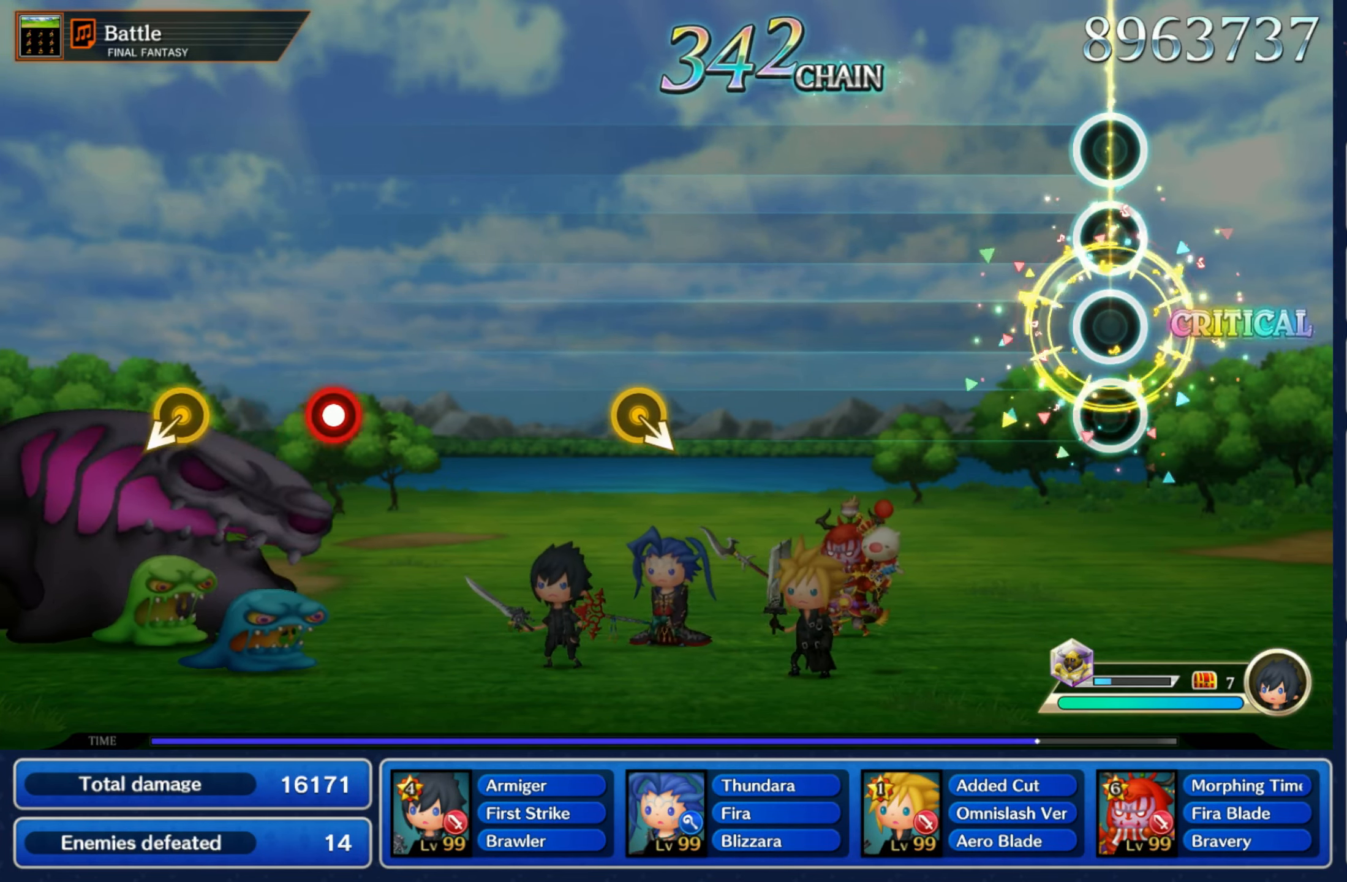
{"dt_ms": 500, "buttons": [], "left_stick": "center", "right_stick": "center", "events": []}
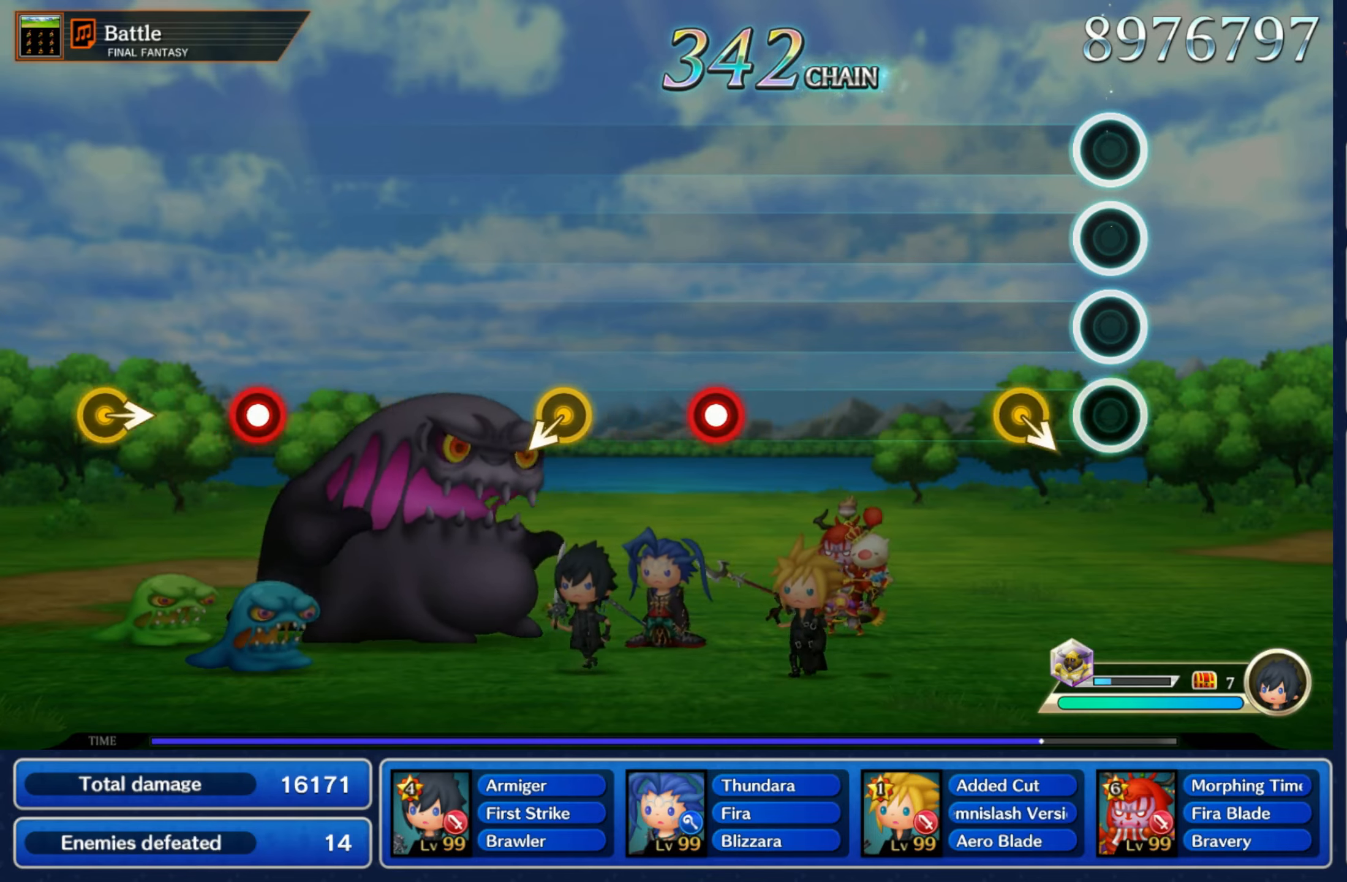
{"dt_ms": 500, "buttons": [], "left_stick": "center", "right_stick": "center", "events": [[150, "left_stick", "down-right"], [300, "left_stick", "center"]]}
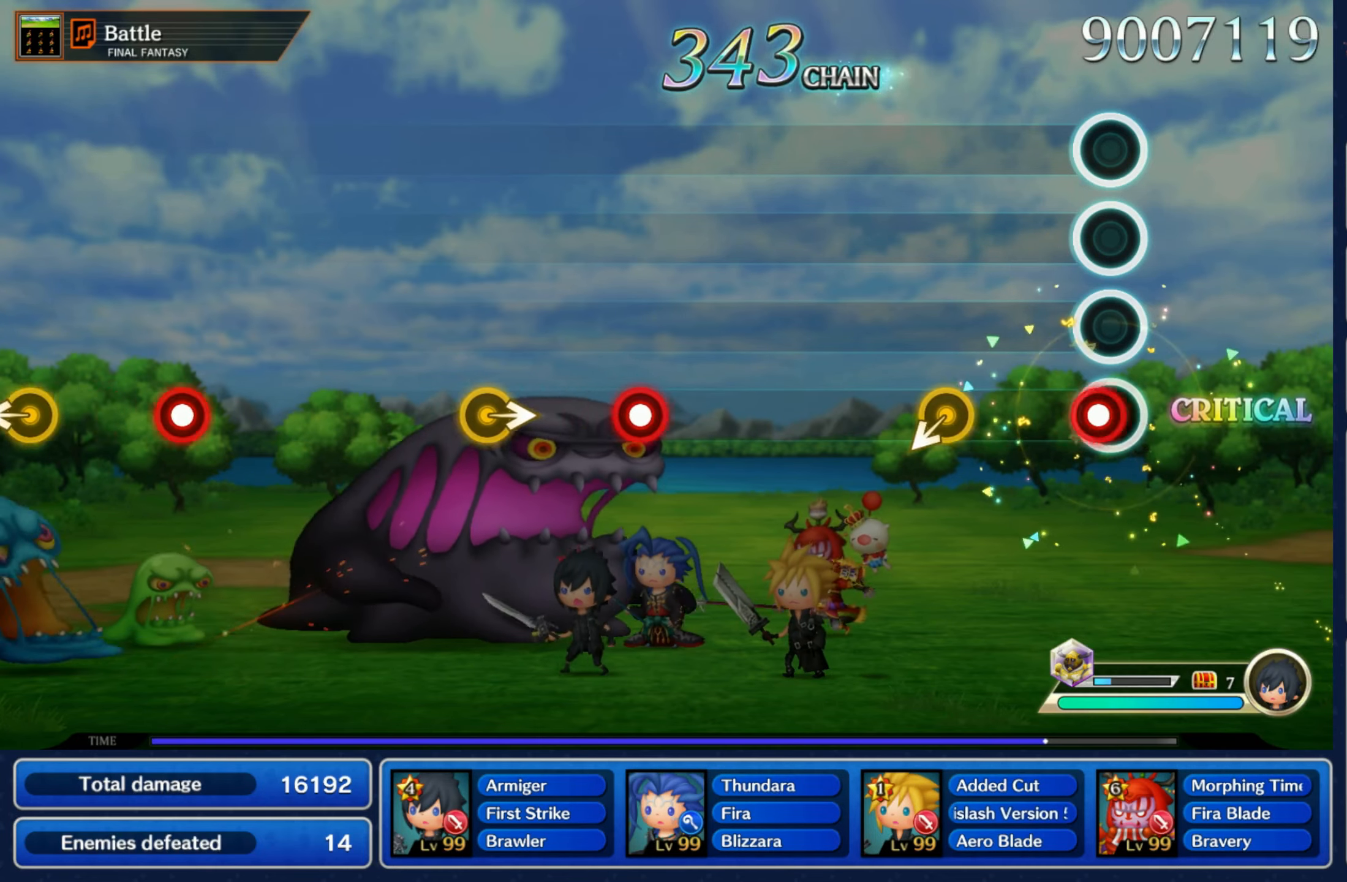
{"dt_ms": 500, "buttons": [], "left_stick": "center", "right_stick": "center", "events": [[50, "R1", "down"], [167, "R1", "up"], [233, "left_stick", "down-left"], [367, "left_stick", "center"]]}
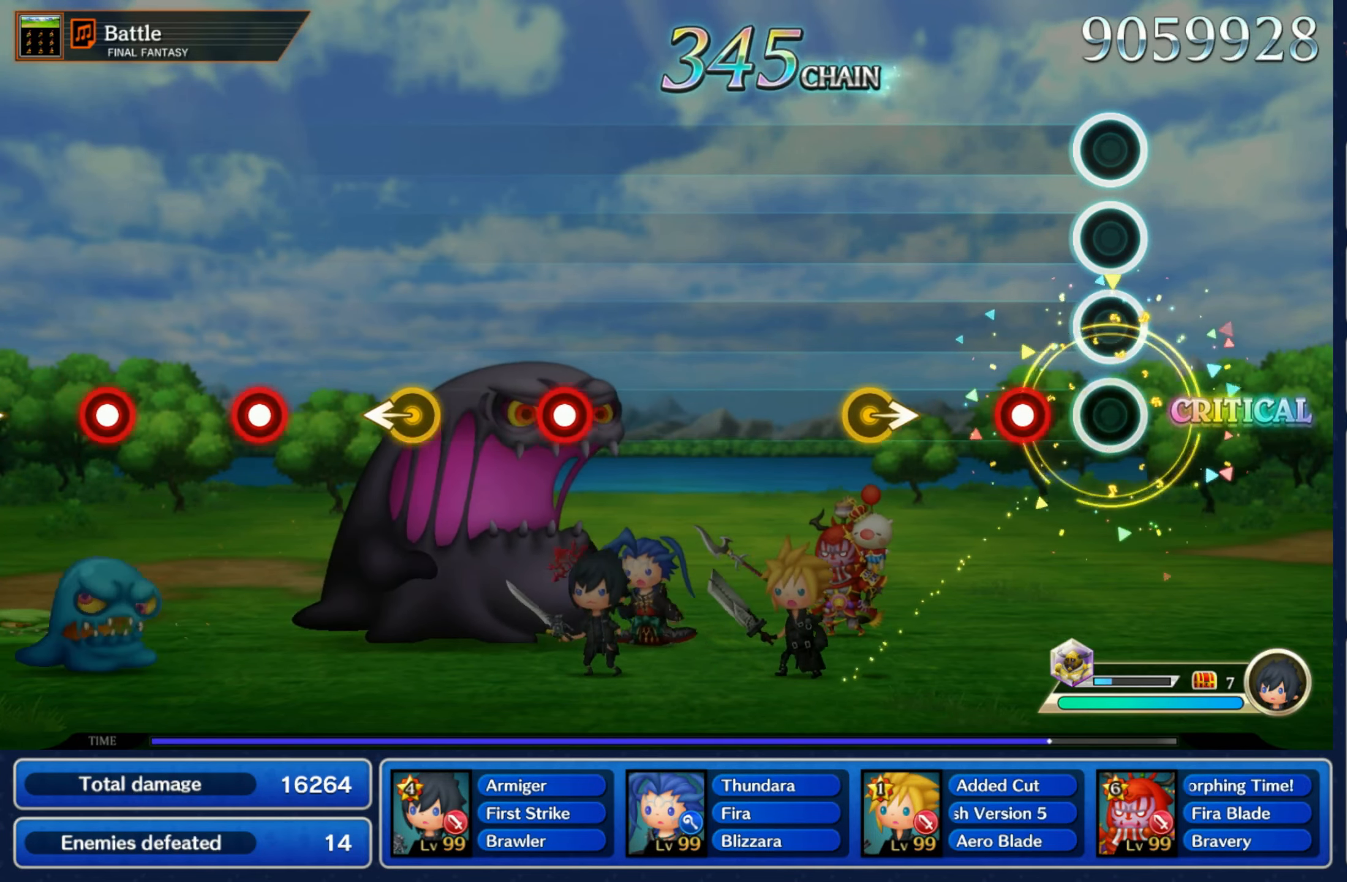
{"dt_ms": 500, "buttons": [], "left_stick": "center", "right_stick": "center", "events": [[150, "R1", "down"], [267, "R1", "up"], [317, "left_stick", "right"], [450, "left_stick", "center"]]}
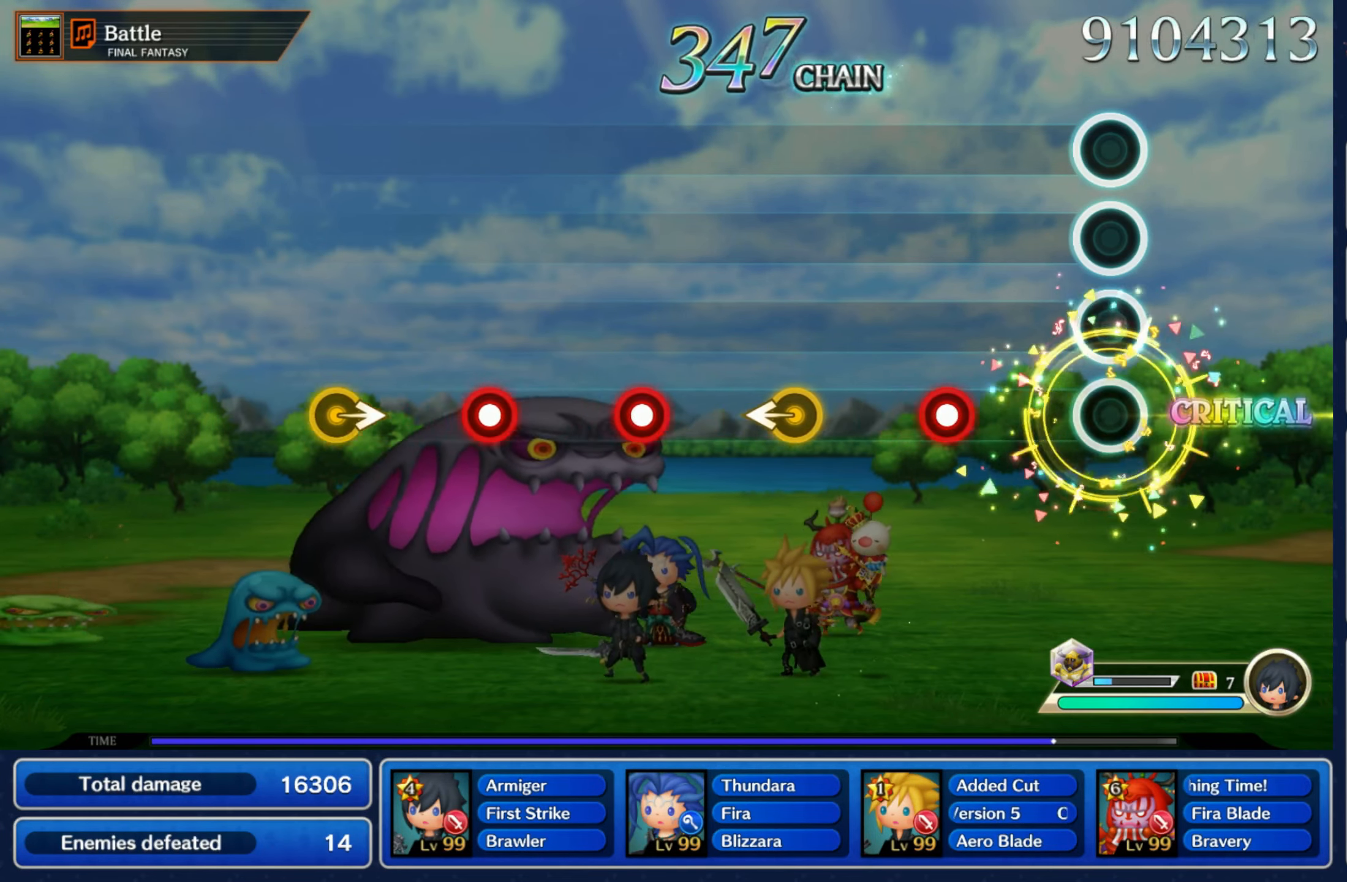
{"dt_ms": 500, "buttons": [], "left_stick": "left", "right_stick": "center", "events": [[267, "R1", "down"], [400, "R1", "up"], [433, "left_stick", "left"]]}
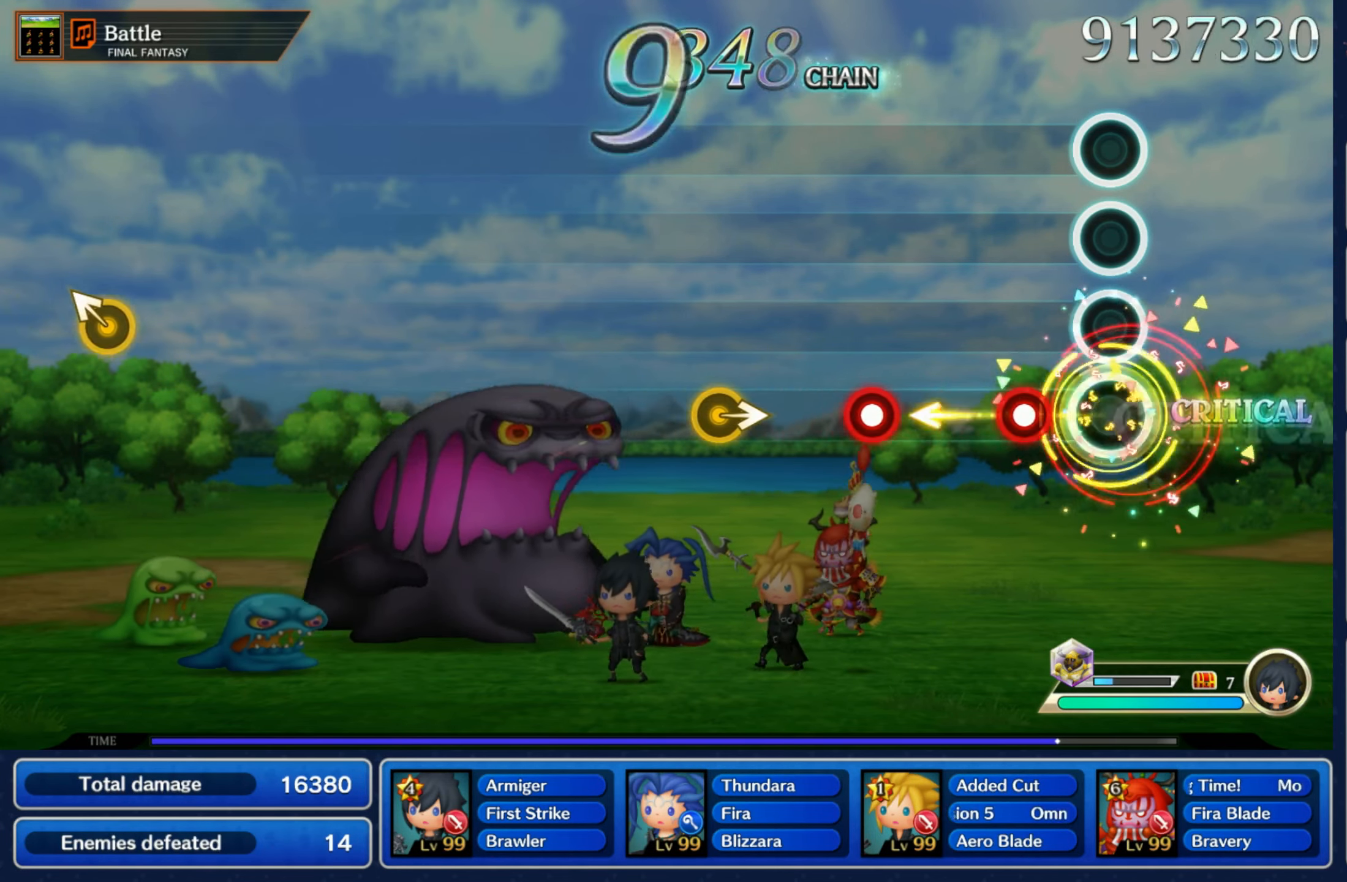
{"dt_ms": 500, "buttons": [], "left_stick": "center", "right_stick": "center", "events": [[83, "left_stick", "center"], [150, "R1", "down"], [267, "R1", "up"], [350, "R1", "down"], [483, "R1", "up"]]}
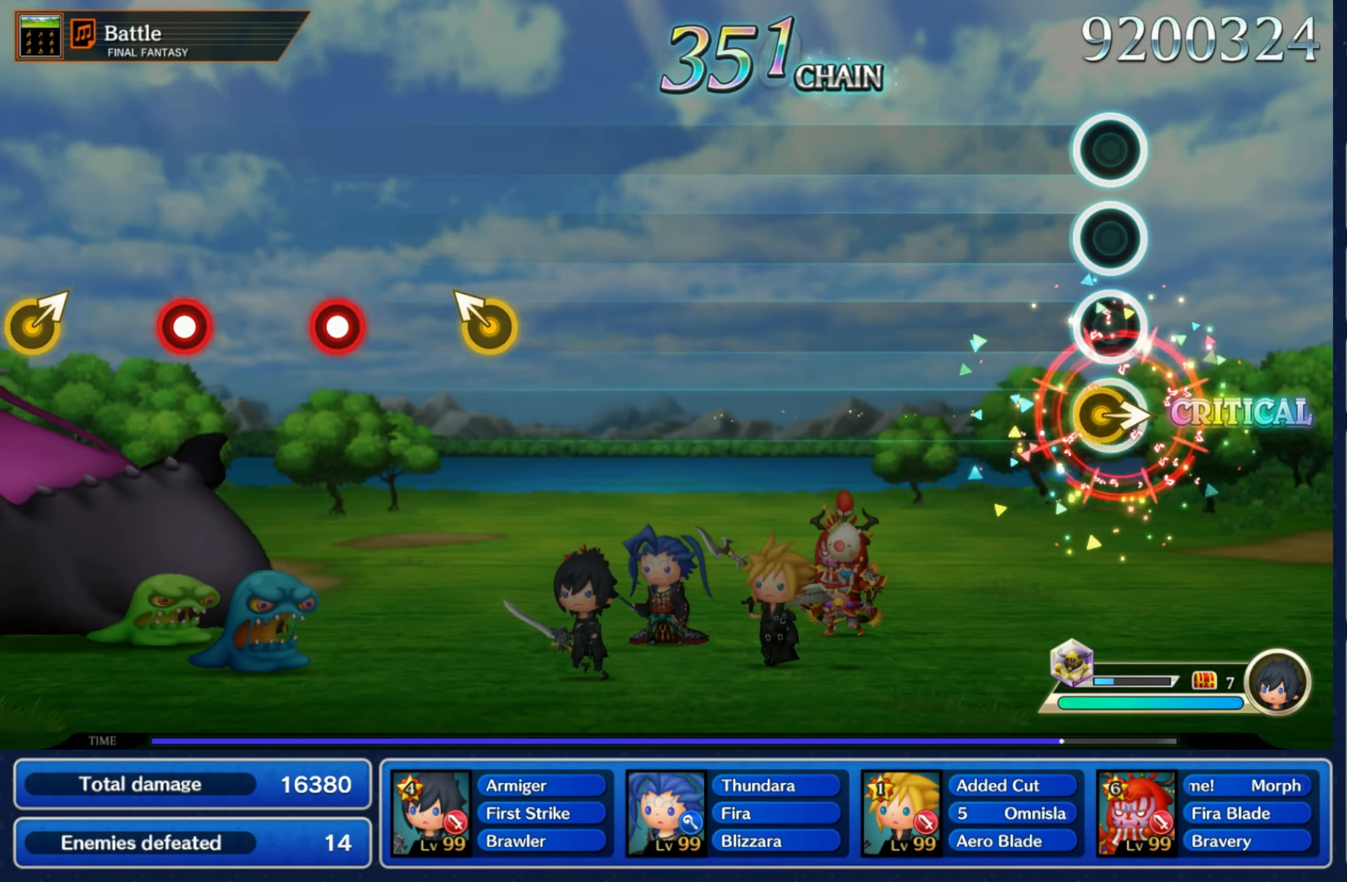
{"dt_ms": 500, "buttons": [], "left_stick": "center", "right_stick": "center", "events": [[33, "left_stick", "right"], [183, "left_stick", "center"]]}
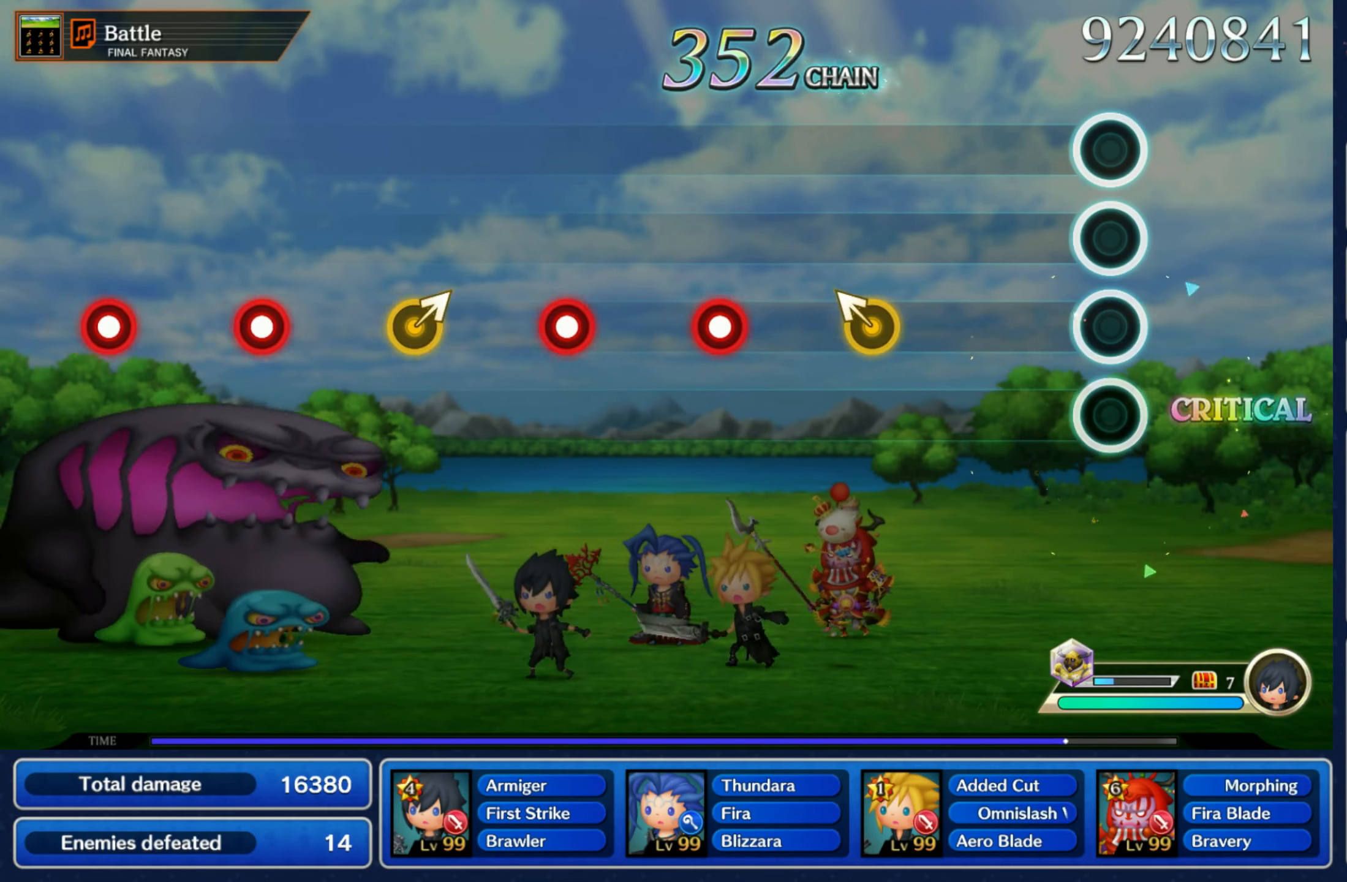
{"dt_ms": 500, "buttons": [], "left_stick": "center", "right_stick": "center", "events": [[317, "left_stick", "up-left"], [467, "left_stick", "center"]]}
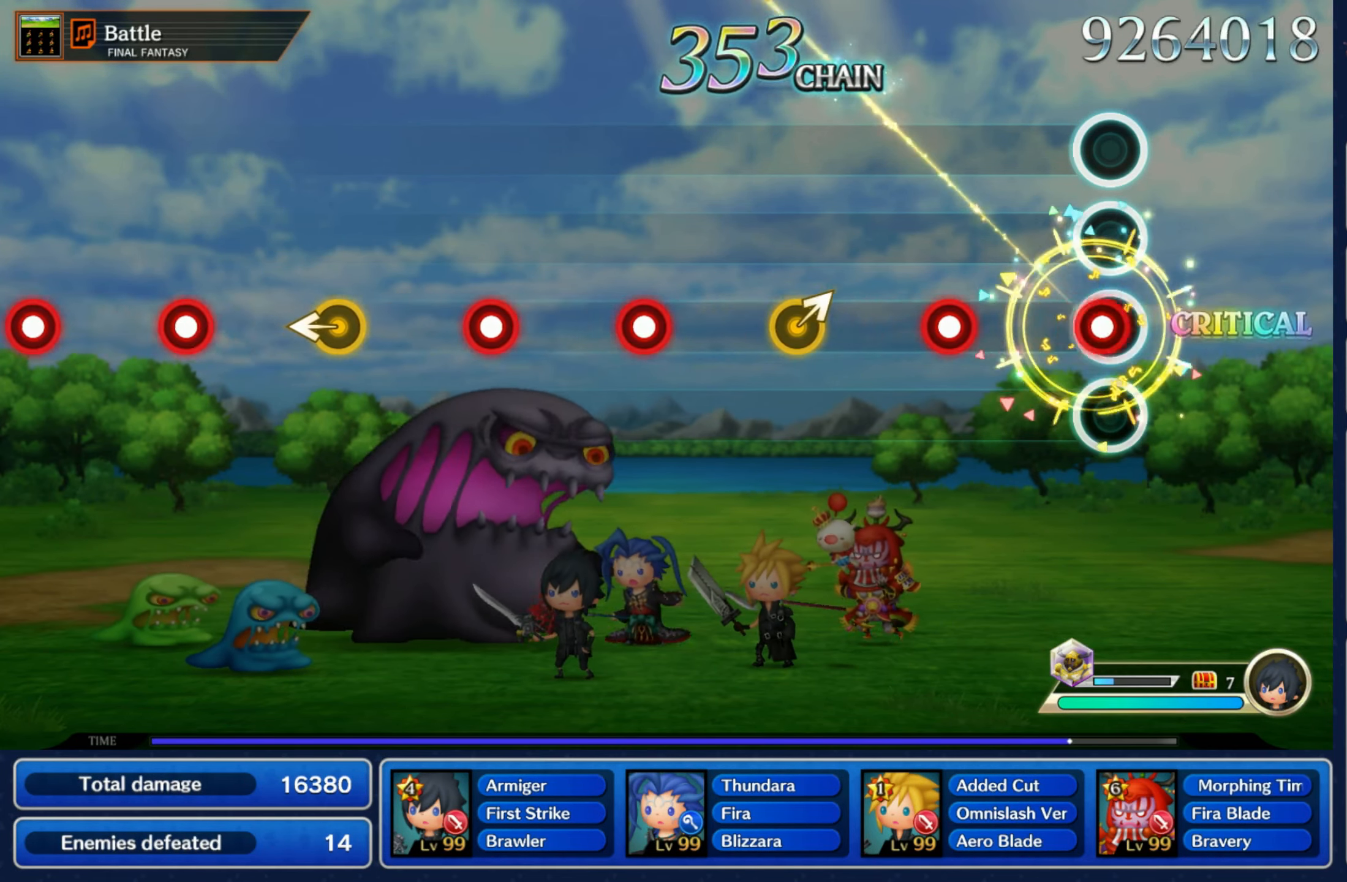
{"dt_ms": 500, "buttons": [], "left_stick": "up-right", "right_stick": "center", "events": [[33, "R1", "down"], [133, "R1", "up"], [233, "R1", "down"], [350, "R1", "up"], [450, "left_stick", "up-right"]]}
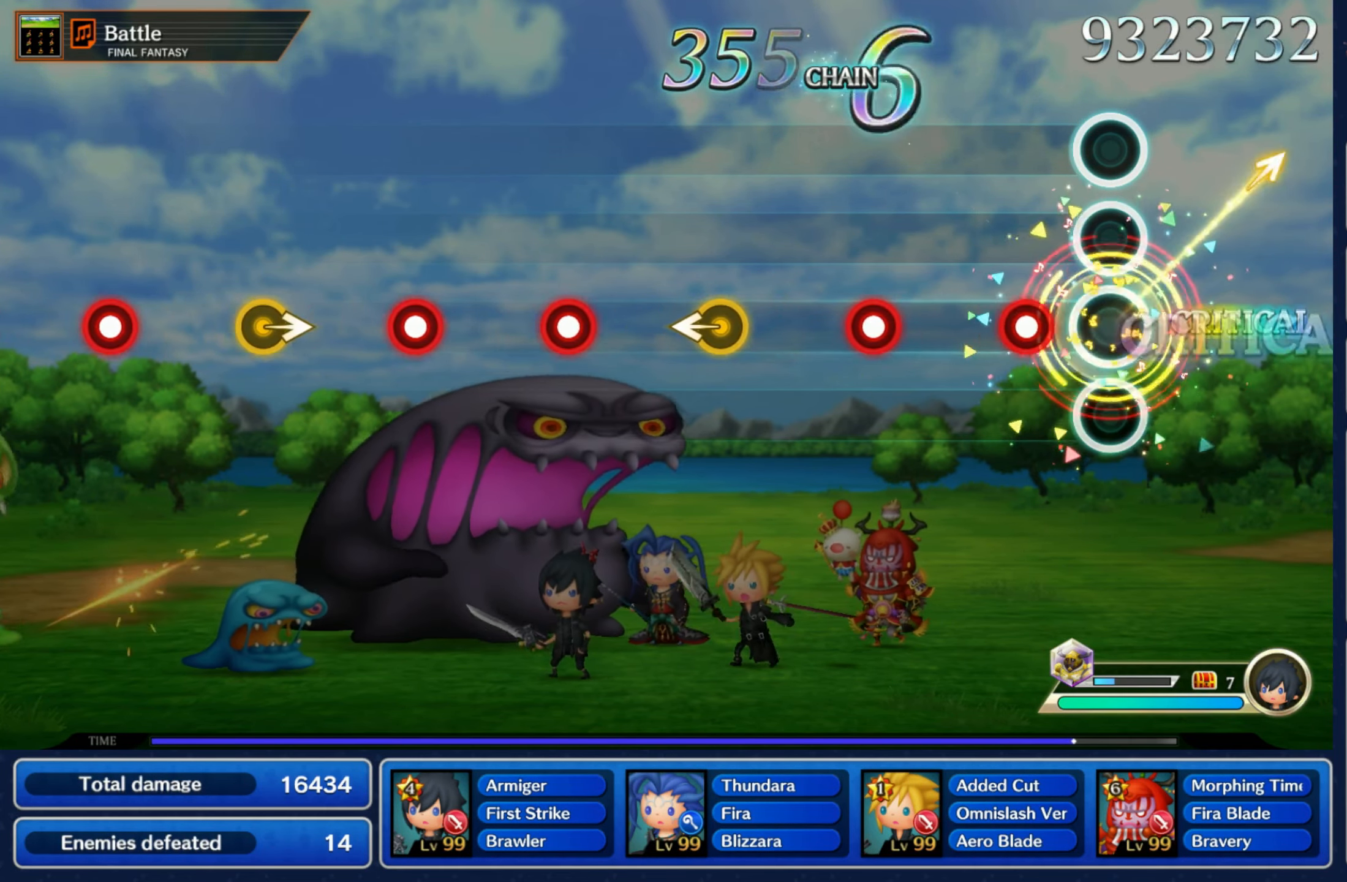
{"dt_ms": 1000, "buttons": ["R1"], "left_stick": "center", "right_stick": "center"}
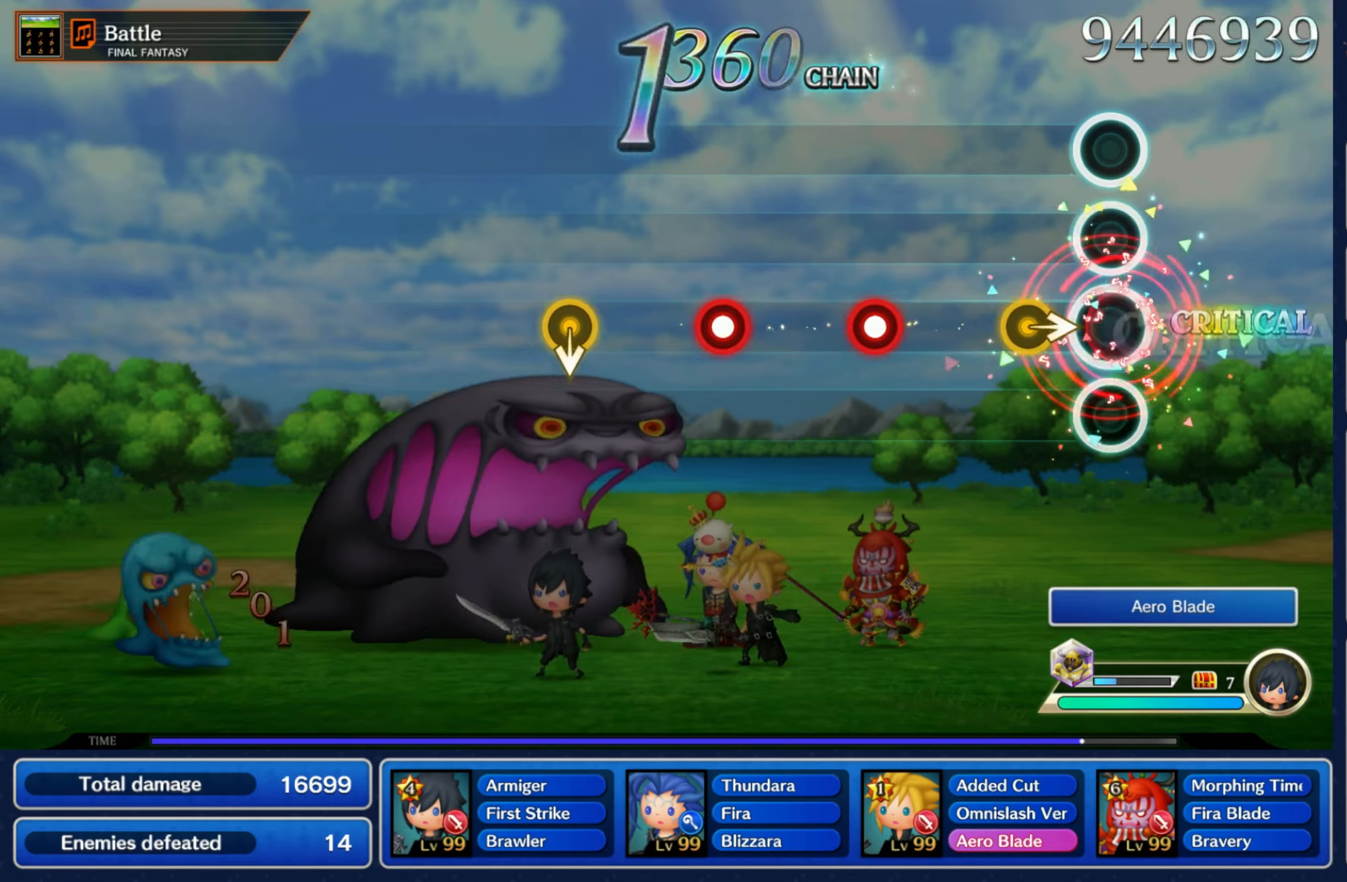
{"dt_ms": 500, "buttons": [], "left_stick": "center", "right_stick": "center", "events": [[50, "R1", "up"], [134, "left_stick", "right"], [284, "left_stick", "center"], [334, "R1", "down"], [417, "R1", "up"]]}